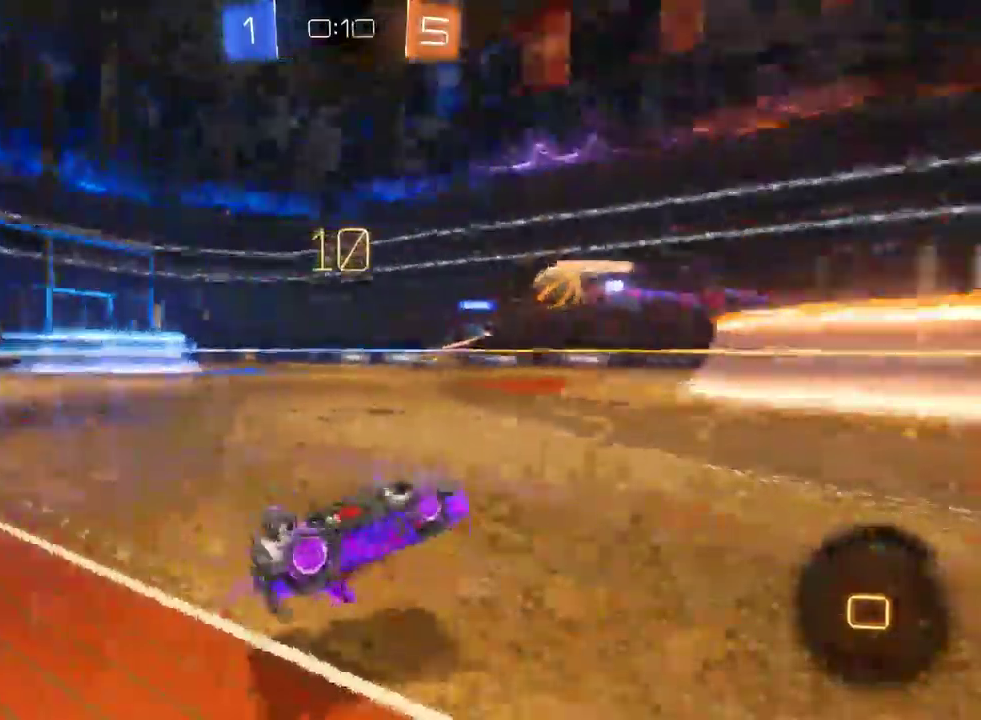
Gameplay with a controller (PlayStation layout); each line is a JSON object with the inputs held at the frame after it. "events" lists button and stick changes between this image and that frame as [ms after this image, input, new state], when the widget could be followed in between. This document gives stick clicks only as held states, not as events. Not read: L1 SELECT.
{"buttons": ["R2"], "left_stick": "center", "right_stick": "center", "events": []}
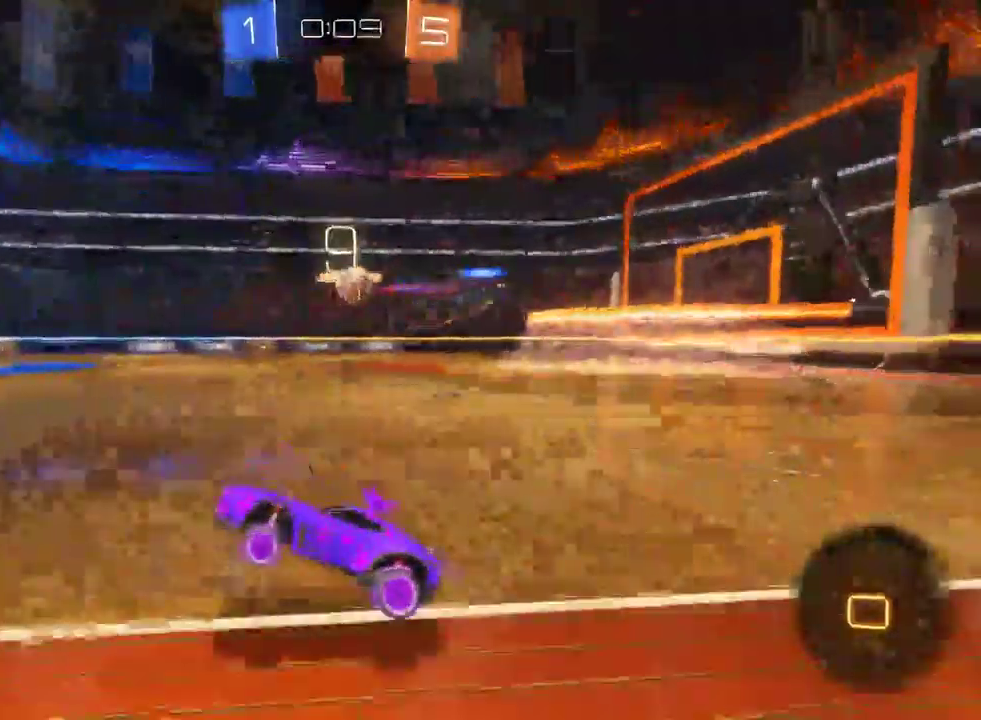
{"buttons": ["R2"], "left_stick": "down-right", "right_stick": "center", "events": [[33, "left_stick", "right"], [117, "TRIANGLE", "down"], [183, "left_stick", "down-right"], [233, "left_stick", "right"], [250, "TRIANGLE", "up"], [317, "left_stick", "down-right"]]}
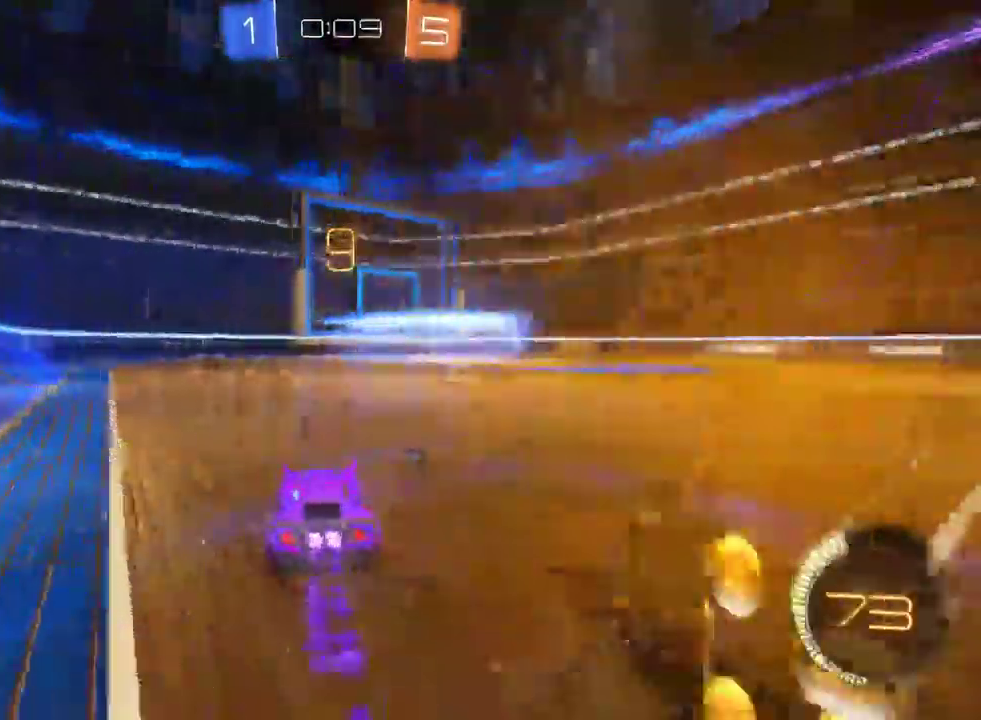
{"buttons": ["R2"], "left_stick": "right", "right_stick": "center", "events": [[33, "left_stick", "center"], [117, "TRIANGLE", "down"], [150, "left_stick", "right"], [233, "TRIANGLE", "up"]]}
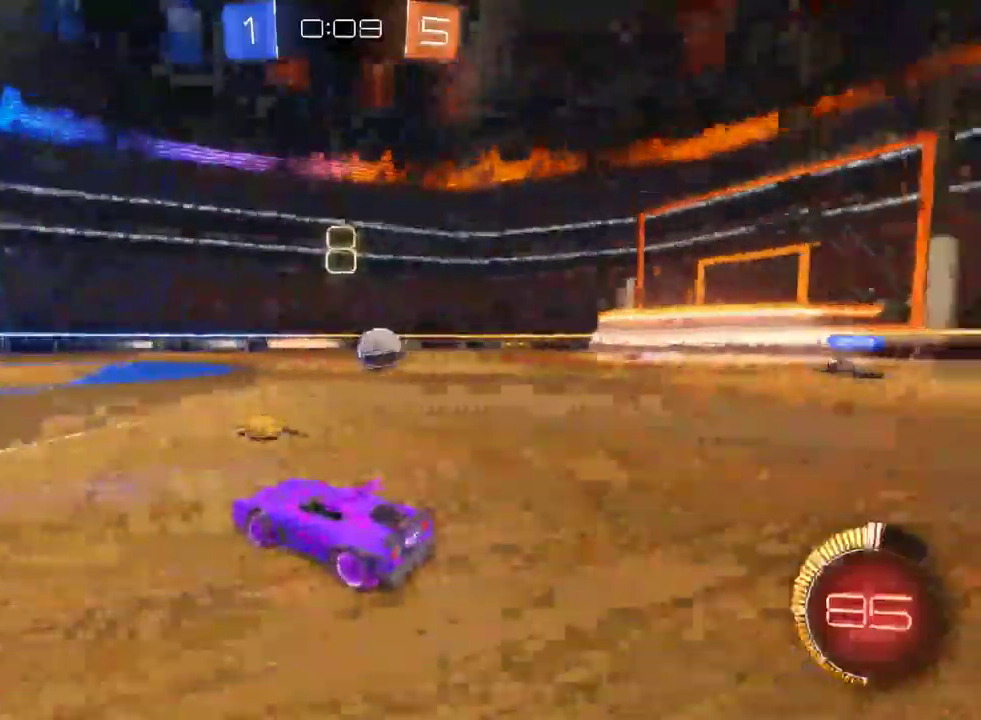
{"buttons": ["SQUARE", "L2", "R2"], "left_stick": "right", "right_stick": "center", "events": [[17, "left_stick", "center"], [250, "left_stick", "right"], [417, "SQUARE", "down"], [483, "L2", "down"]]}
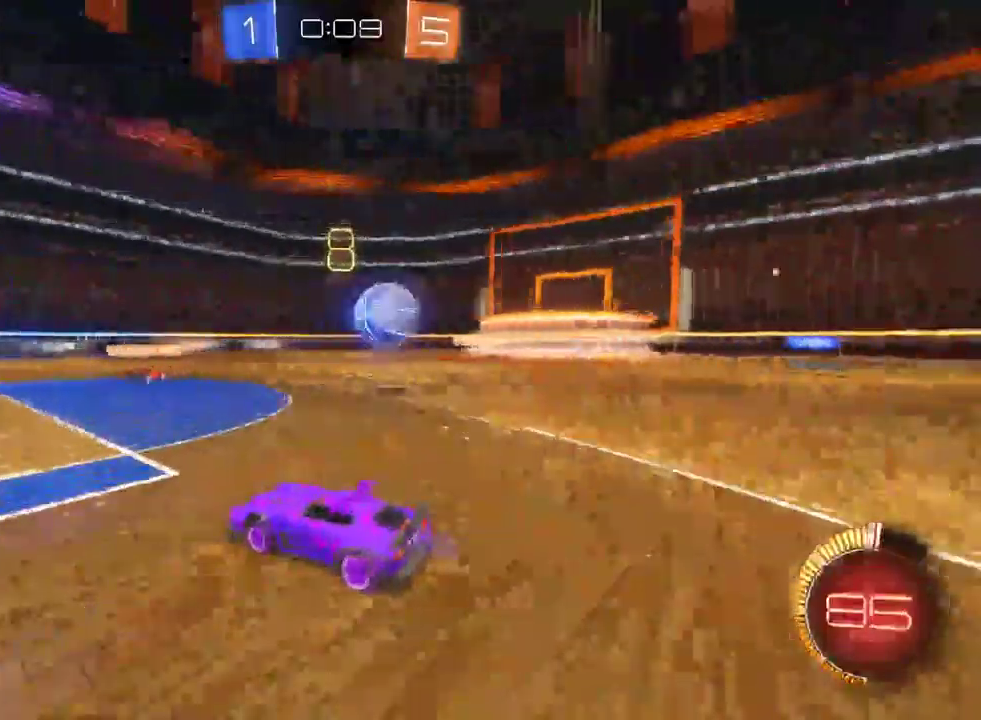
{"buttons": ["R2"], "left_stick": "center", "right_stick": "center", "events": [[17, "SQUARE", "up"], [50, "R2", "up"], [317, "CROSS", "down"], [317, "R2", "down"], [400, "L2", "up"], [417, "CROSS", "up"], [417, "left_stick", "center"]]}
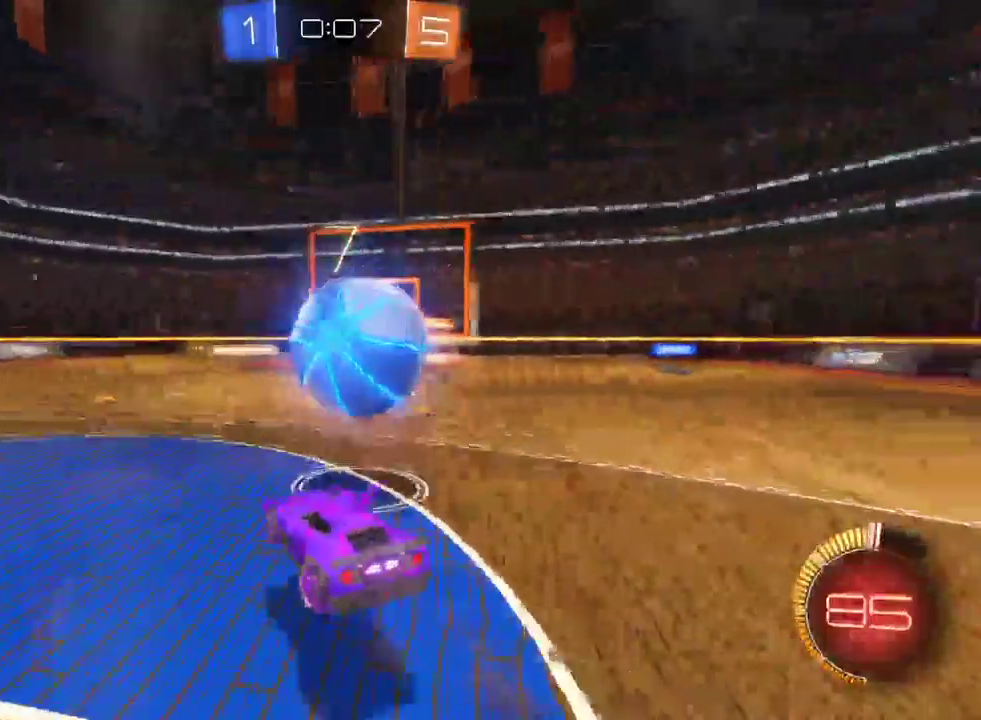
{"buttons": ["R2"], "left_stick": "down-right", "right_stick": "center", "events": [[83, "CROSS", "down"], [83, "left_stick", "down-right"], [150, "CROSS", "up"]]}
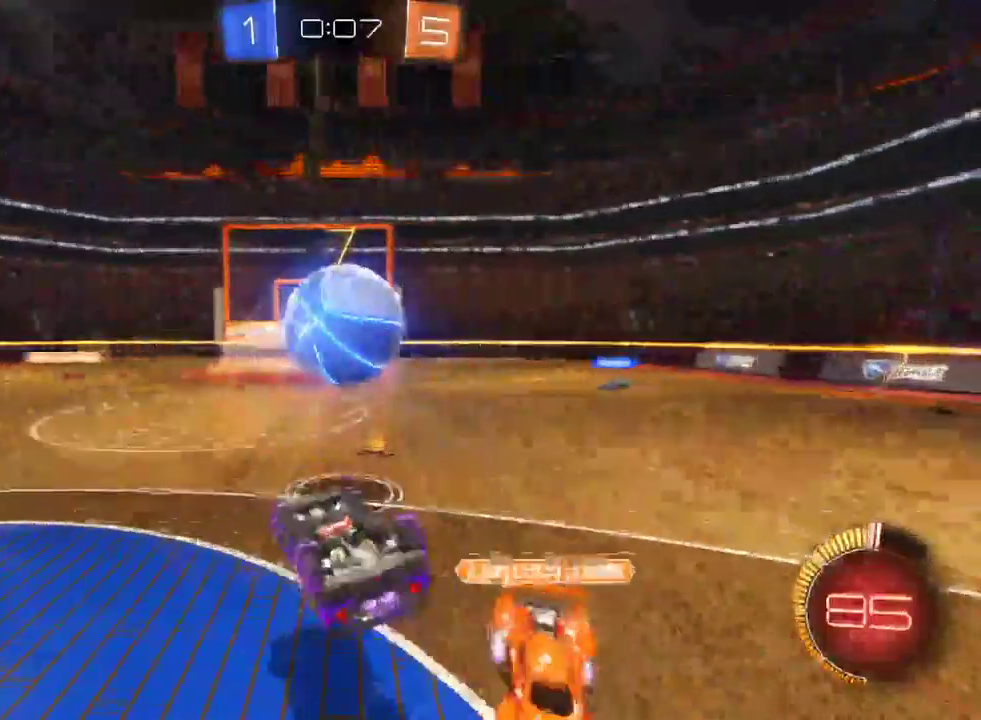
{"buttons": ["R2"], "left_stick": "center", "right_stick": "center", "events": [[33, "left_stick", "up-left"], [183, "left_stick", "down-right"], [250, "left_stick", "center"]]}
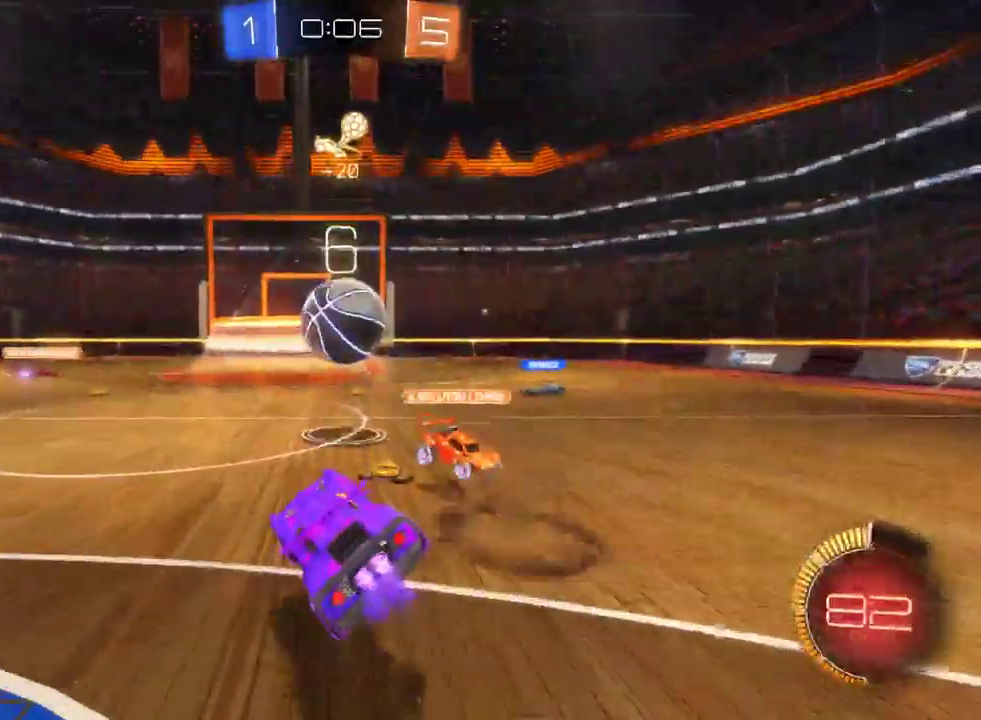
{"buttons": ["R2"], "left_stick": "center", "right_stick": "center", "events": [[317, "left_stick", "right"], [450, "left_stick", "center"]]}
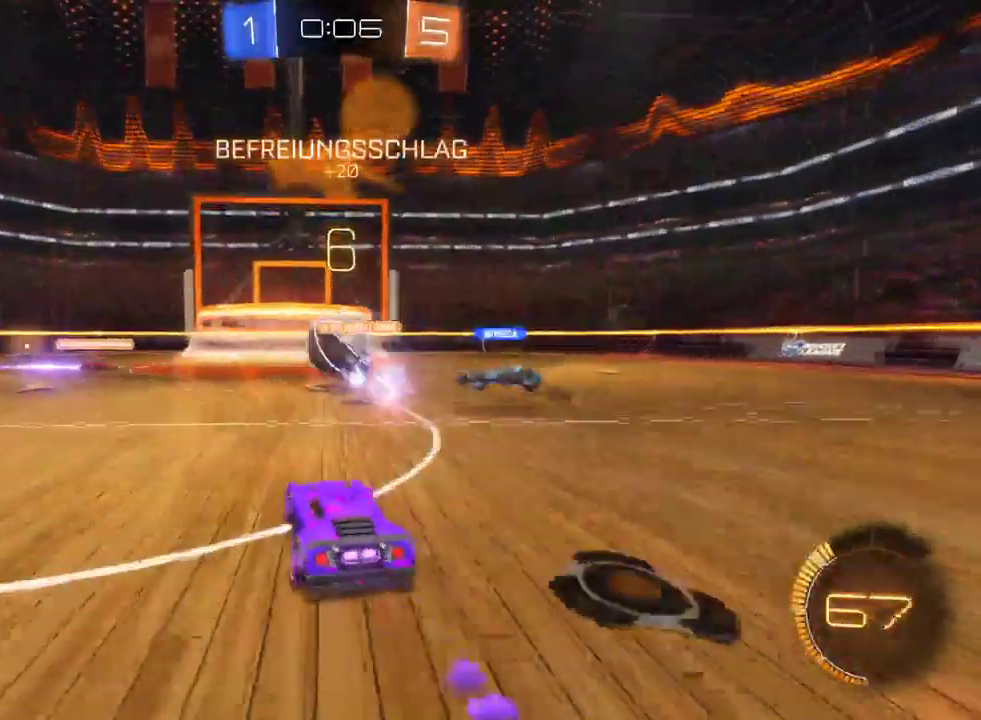
{"buttons": [], "left_stick": "right", "right_stick": "center", "events": [[100, "left_stick", "left"], [250, "left_stick", "center"], [267, "R2", "up"], [300, "L2", "down"], [317, "left_stick", "right"], [500, "L2", "up"]]}
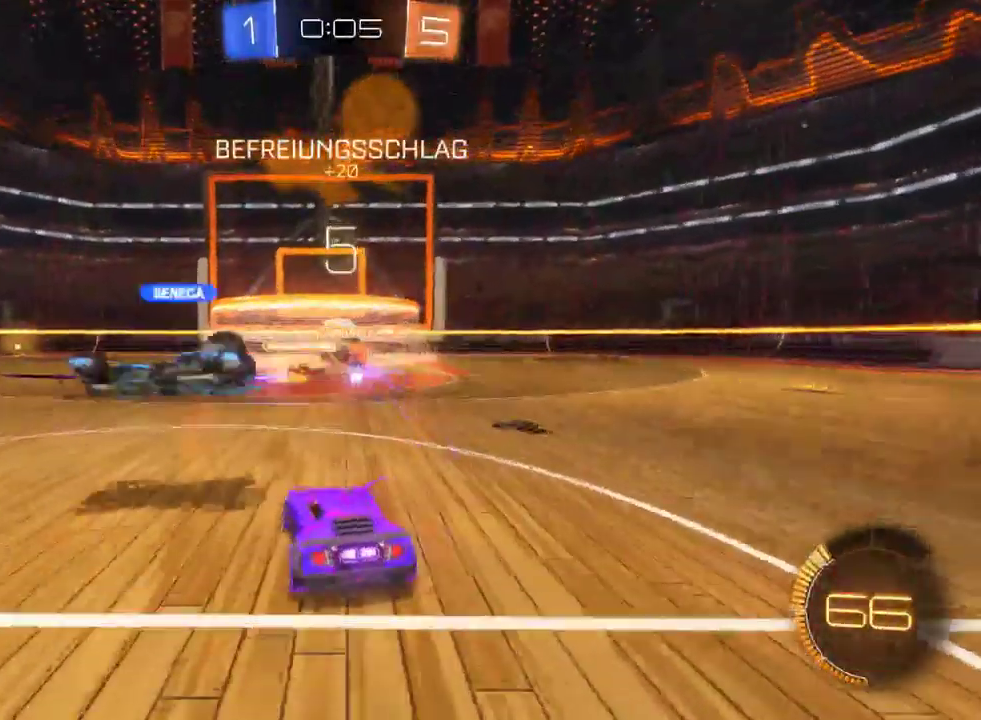
{"buttons": ["R2"], "left_stick": "left", "right_stick": "center", "events": [[17, "R2", "down"], [317, "left_stick", "center"], [367, "left_stick", "left"]]}
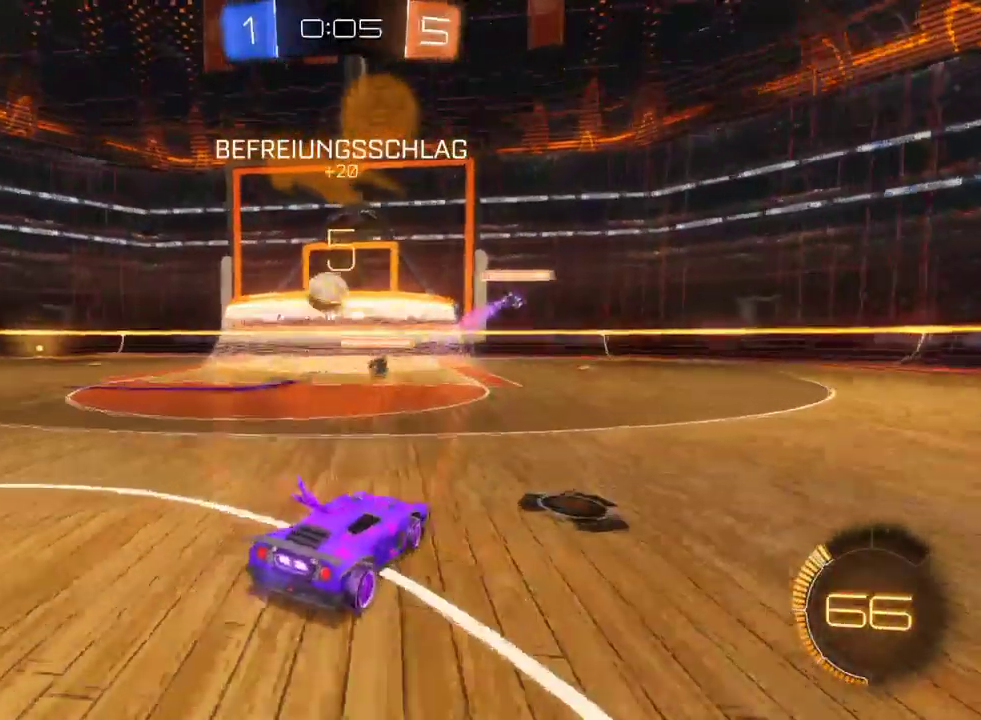
{"buttons": ["CROSS", "R2"], "left_stick": "down", "right_stick": "center", "events": [[133, "R2", "up"], [233, "L2", "down"], [233, "left_stick", "center"], [400, "L2", "up"], [400, "R2", "down"], [400, "left_stick", "down"], [417, "CROSS", "down"]]}
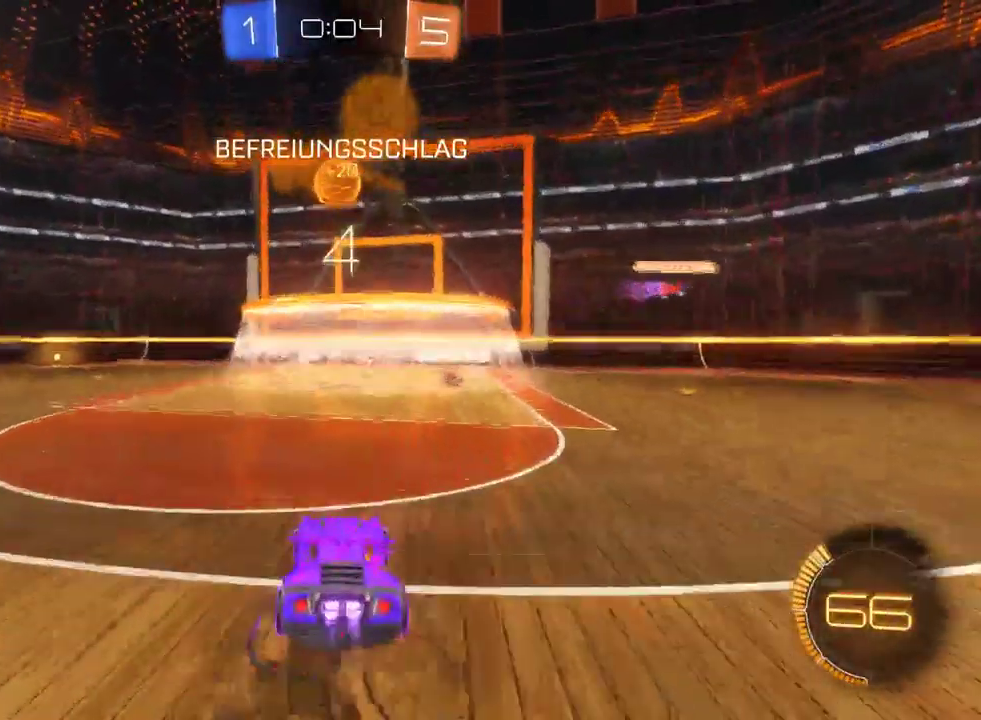
{"buttons": ["R2"], "left_stick": "center", "right_stick": "center", "events": [[83, "CROSS", "up"], [183, "left_stick", "center"], [367, "CROSS", "down"], [367, "left_stick", "down-left"], [450, "left_stick", "center"], [467, "CROSS", "up"]]}
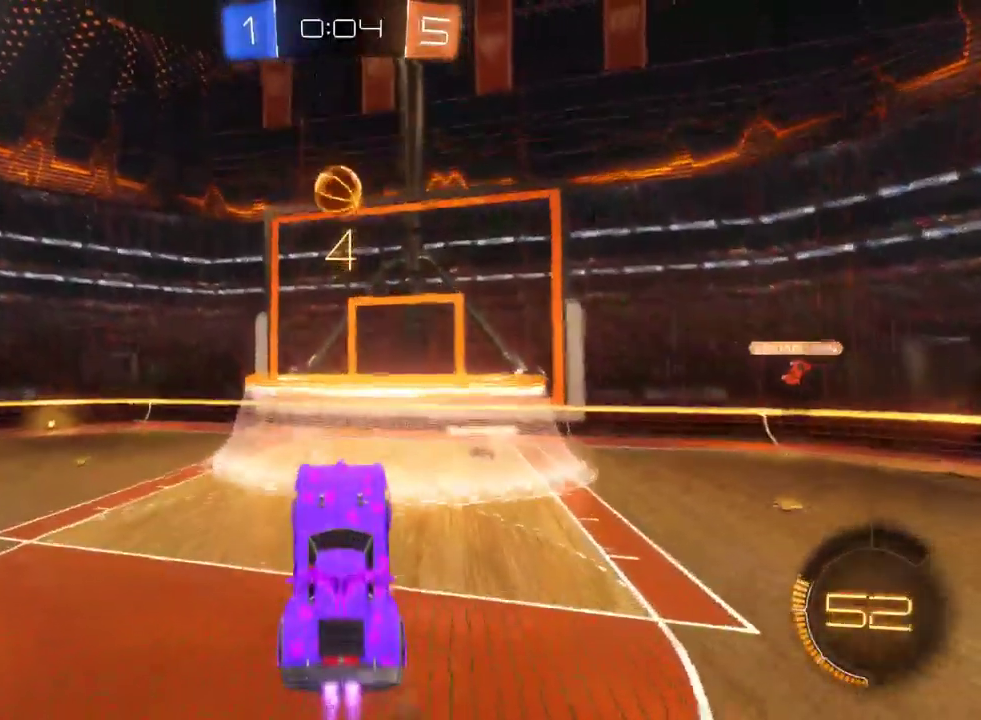
{"buttons": ["R2"], "left_stick": "center", "right_stick": "center", "events": [[183, "left_stick", "left"], [250, "left_stick", "up-left"], [350, "left_stick", "center"]]}
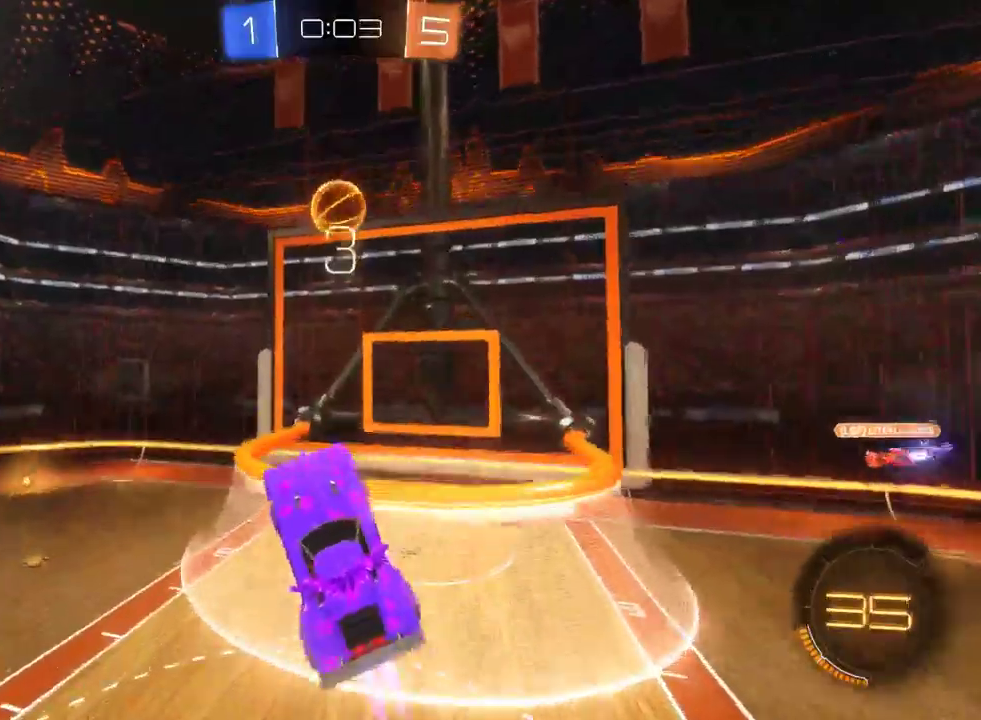
{"buttons": ["R2"], "left_stick": "up", "right_stick": "center", "events": [[117, "left_stick", "up-right"], [350, "left_stick", "center"], [433, "left_stick", "up"]]}
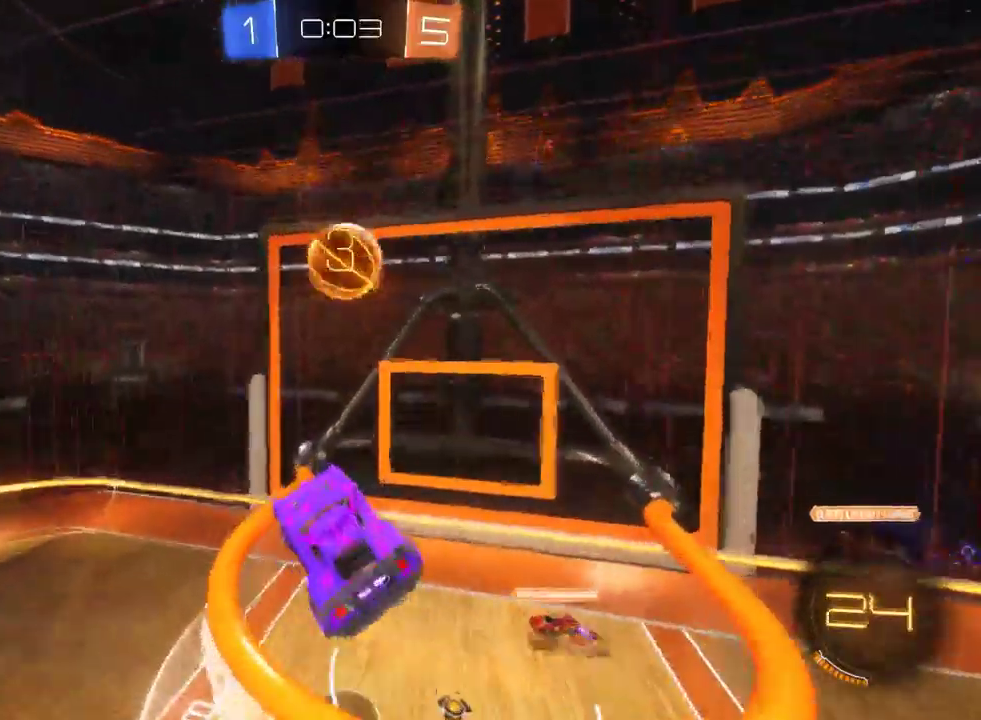
{"buttons": ["R2"], "left_stick": "center", "right_stick": "center", "events": [[133, "left_stick", "center"]]}
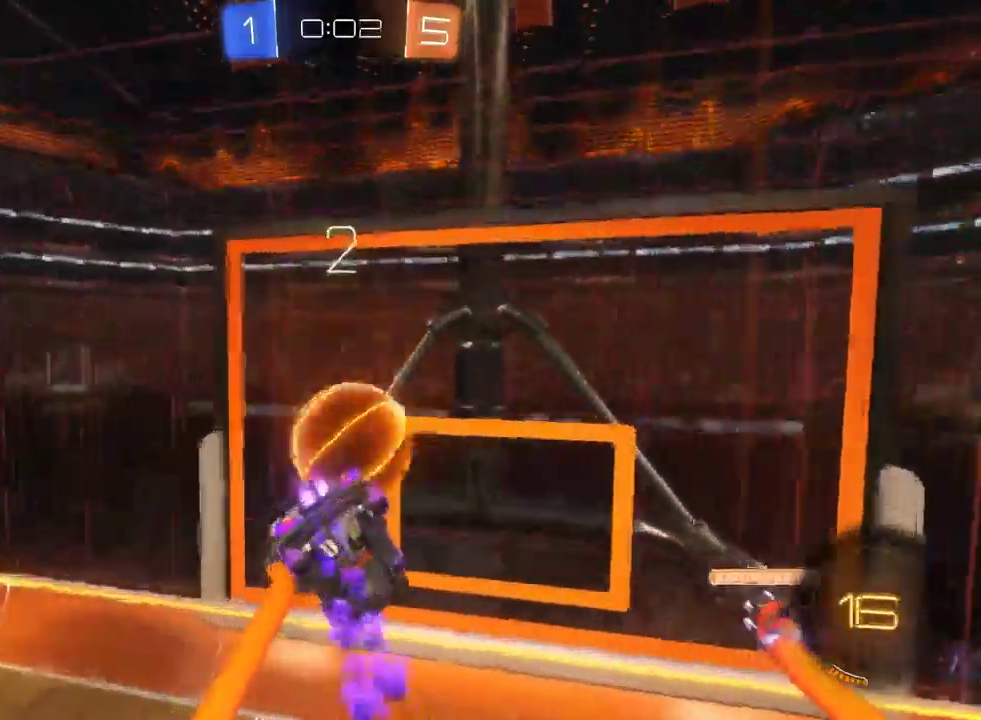
{"buttons": ["R2"], "left_stick": "center", "right_stick": "center", "events": []}
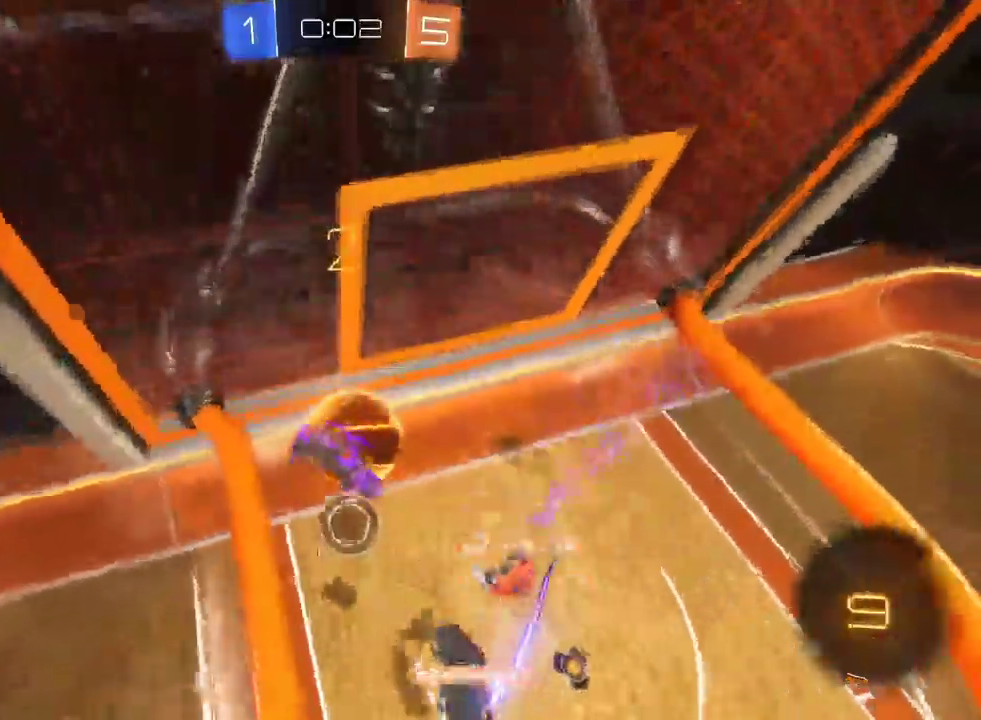
{"buttons": ["R2"], "left_stick": "center", "right_stick": "center", "events": []}
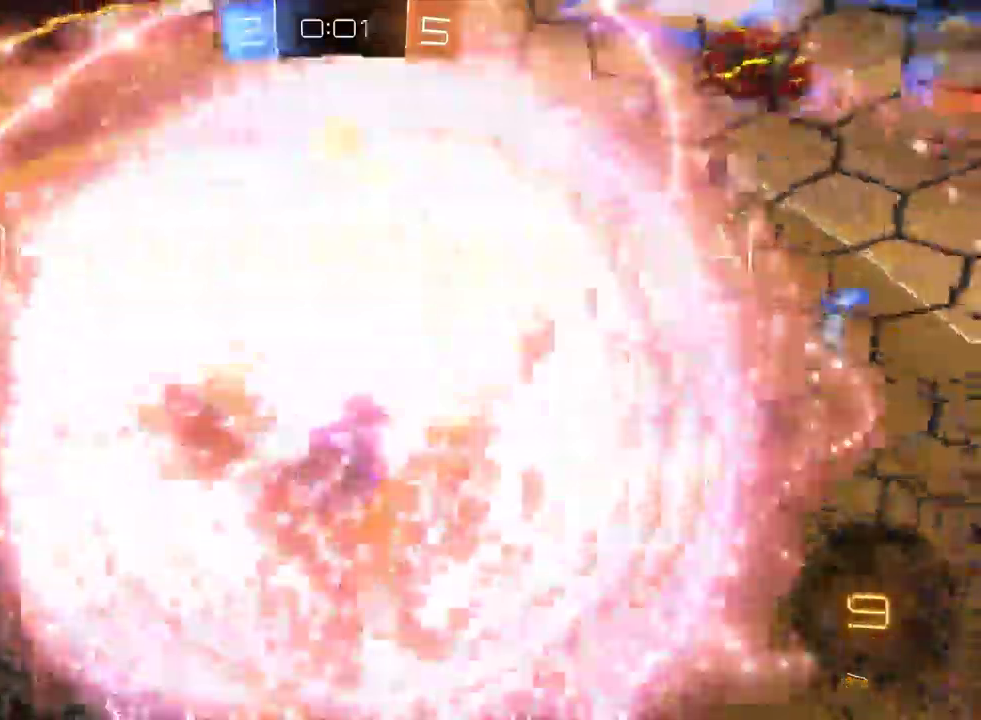
{"buttons": [], "left_stick": "center", "right_stick": "center", "events": [[17, "R2", "up"]]}
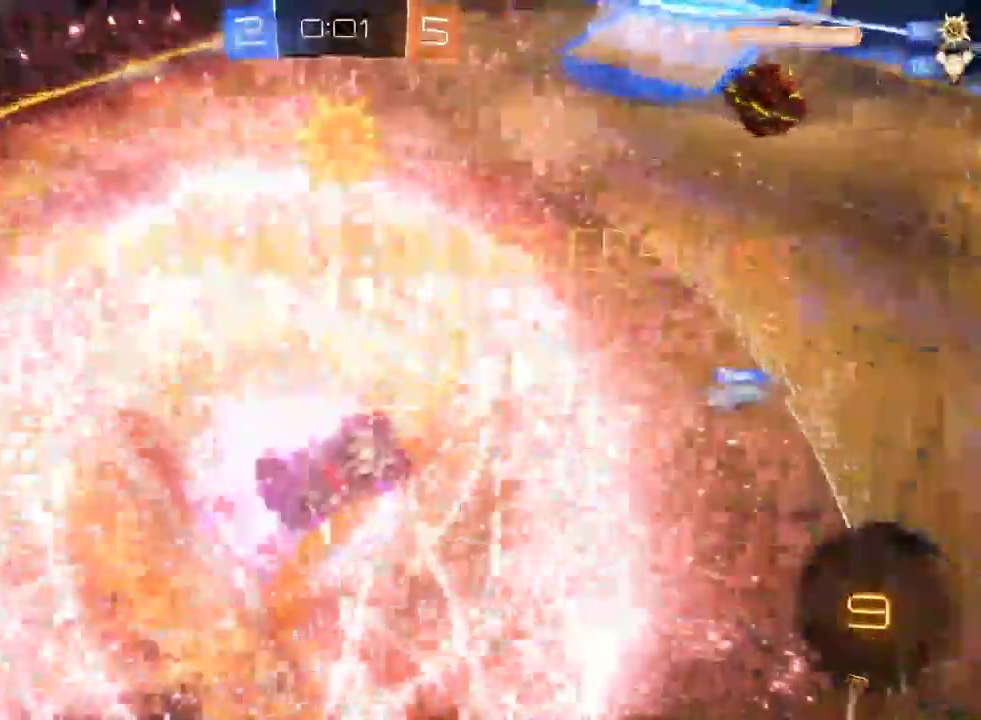
{"buttons": [], "left_stick": "center", "right_stick": "center", "events": []}
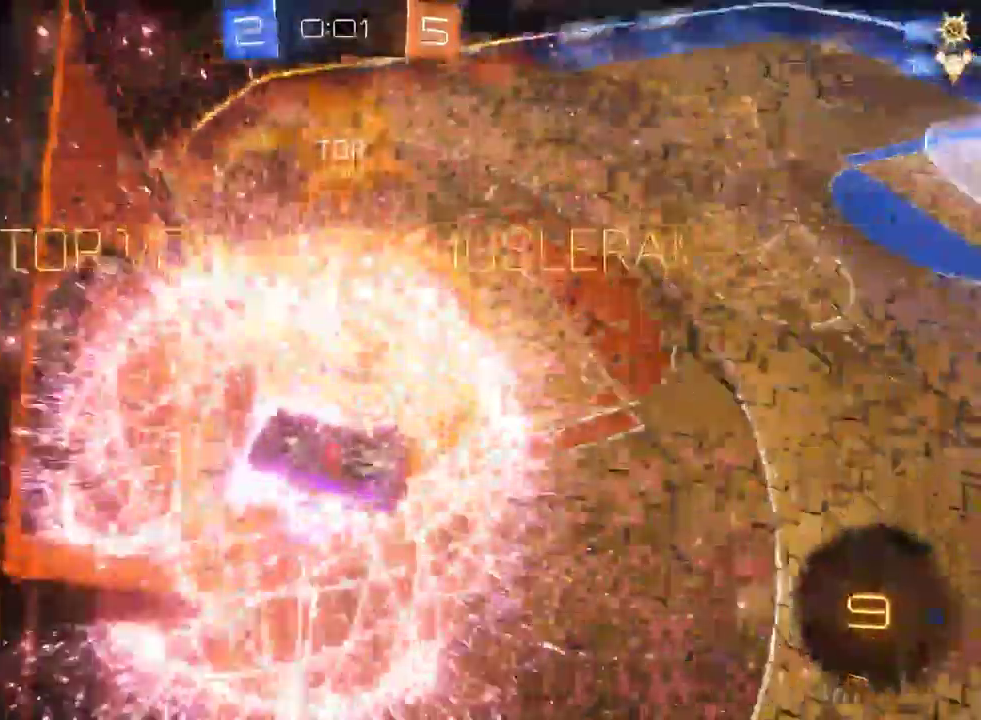
{"buttons": ["CROSS"], "left_stick": "center", "right_stick": "center", "events": [[250, "SQUARE", "down"], [383, "SQUARE", "up"], [500, "CROSS", "down"]]}
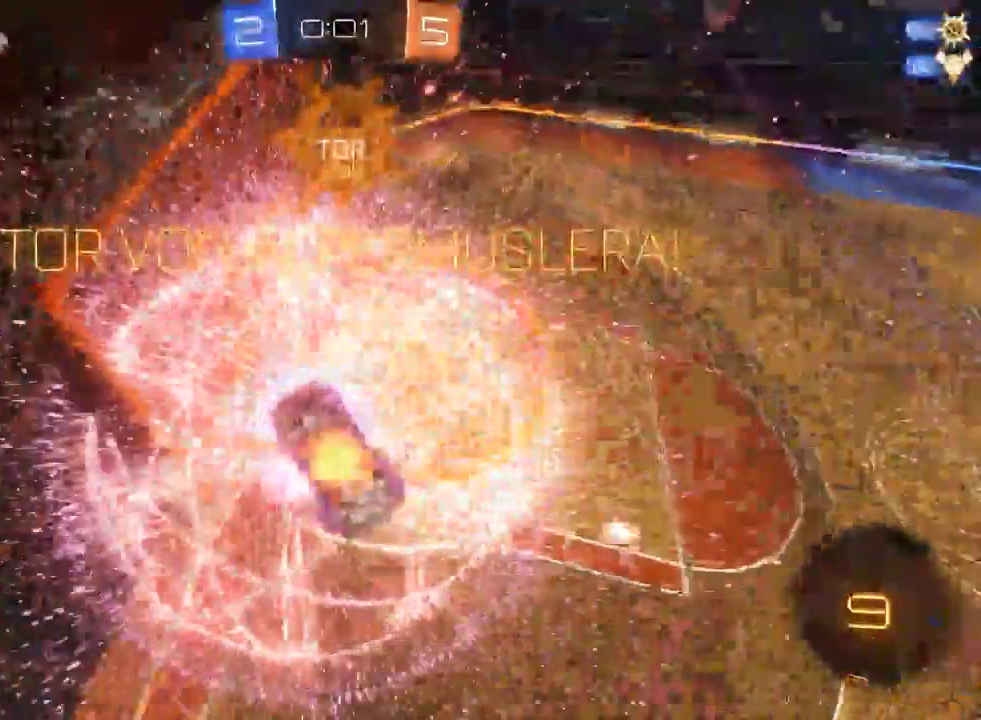
{"buttons": [], "left_stick": "center", "right_stick": "center", "events": [[200, "CROSS", "up"]]}
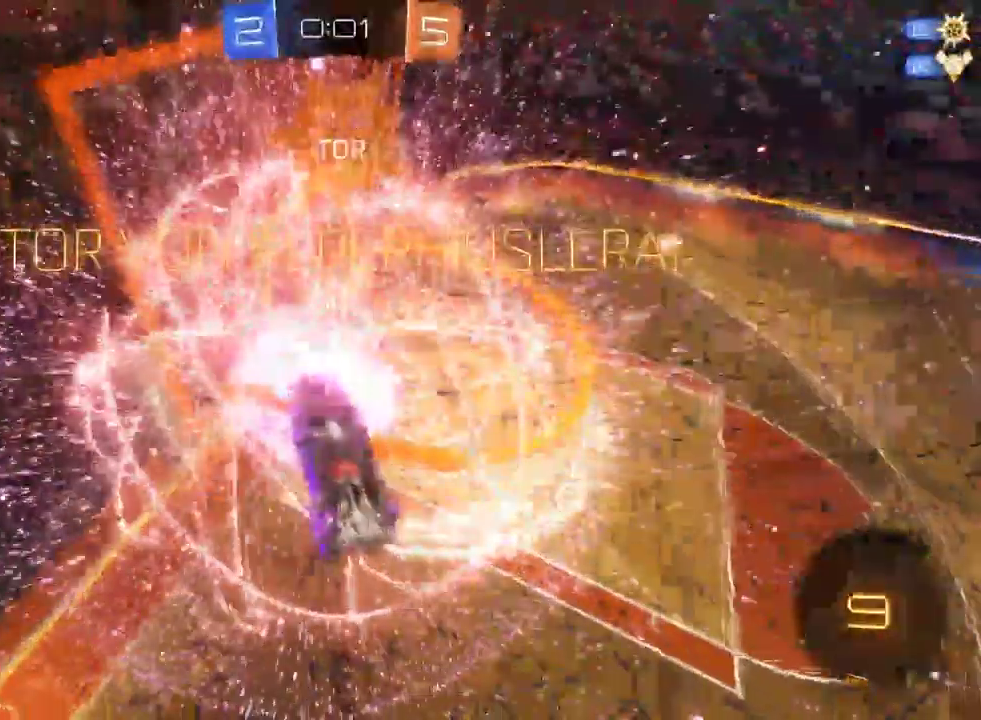
{"buttons": [], "left_stick": "center", "right_stick": "center", "events": [[67, "left_stick", "up"], [83, "CROSS", "down"], [300, "CROSS", "up"], [400, "left_stick", "center"]]}
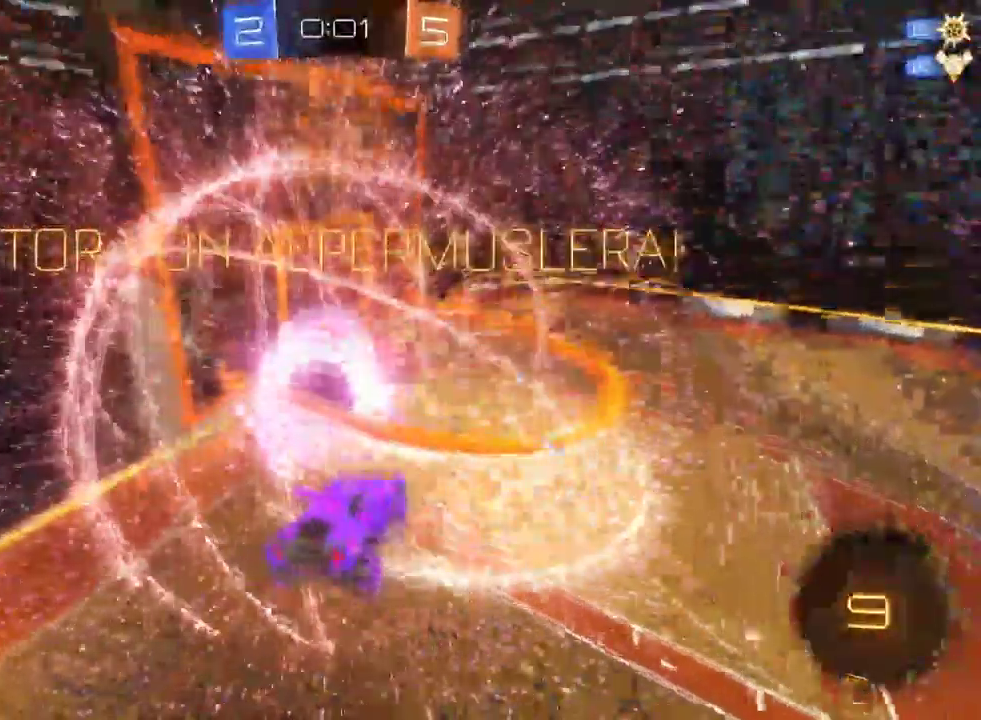
{"buttons": [], "left_stick": "center", "right_stick": "center", "events": []}
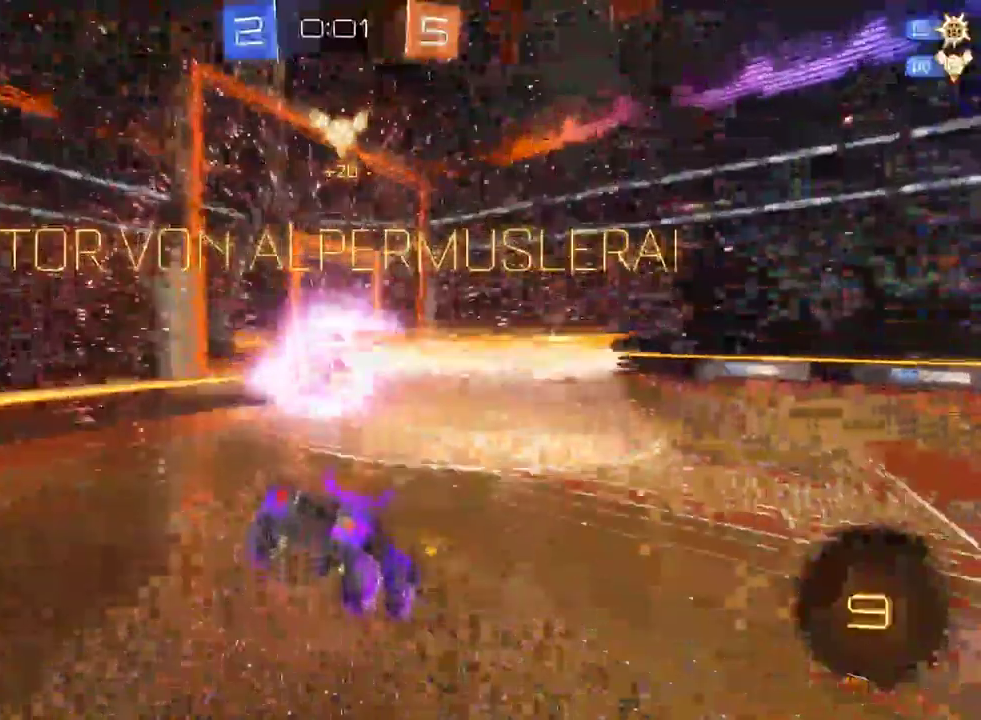
{"buttons": [], "left_stick": "center", "right_stick": "center", "events": []}
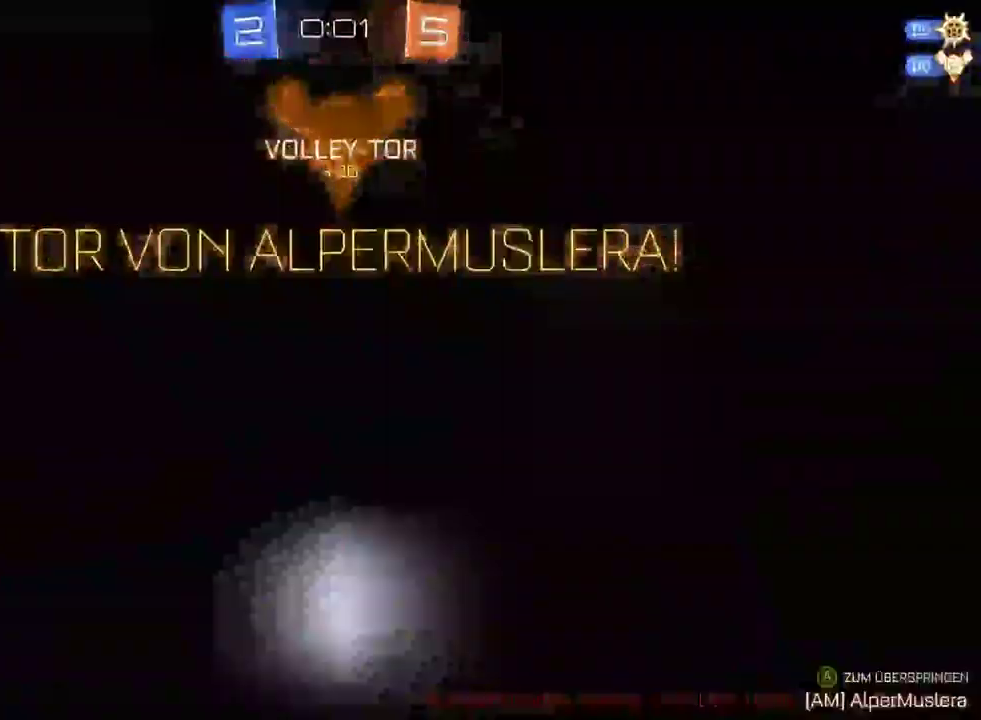
{"buttons": [], "left_stick": "center", "right_stick": "center", "events": [[150, "DPAD_RIGHT", "down"], [200, "DPAD_RIGHT", "up"]]}